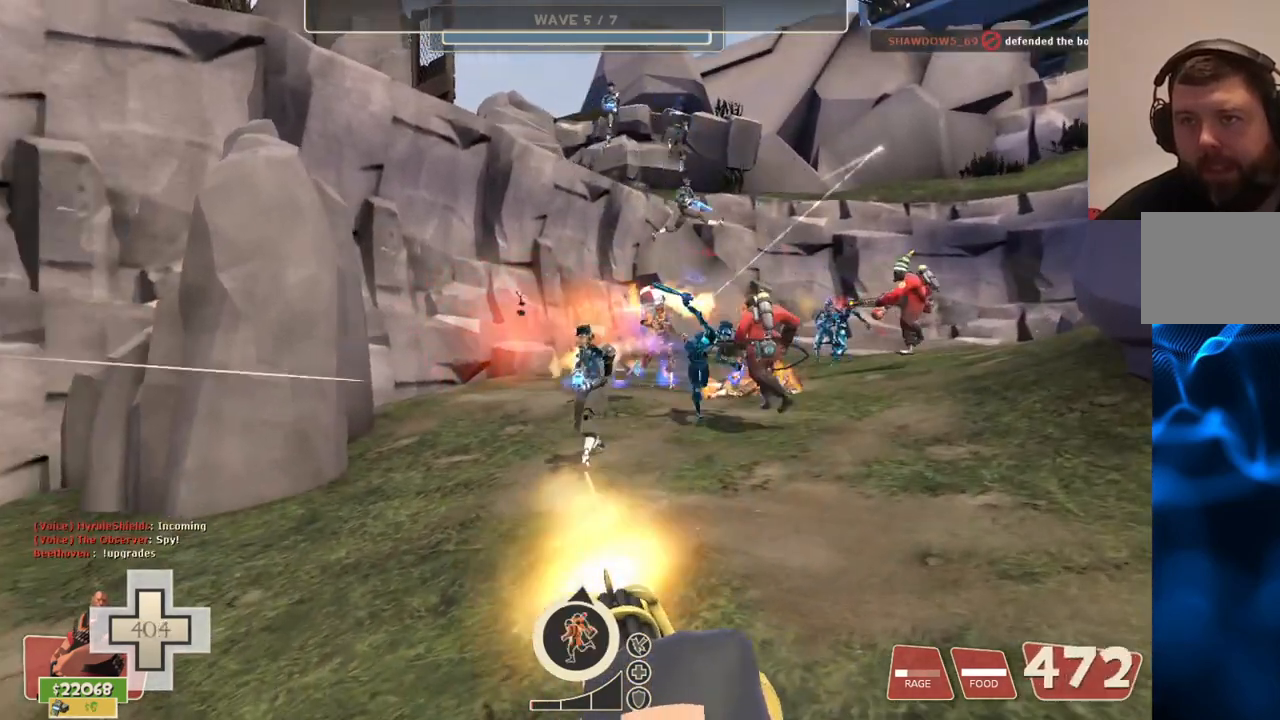
Gameplay with a controller (PlayStation layout); each line is a JSON object with the inputs held at the frame after it. "events" lists button and stick changes between this image and that frame as [ms after this image, input, new state], when the widget could be followed in between.
{"buttons": ["L2", "R2"], "left_stick": "up-right", "right_stick": "center", "events": []}
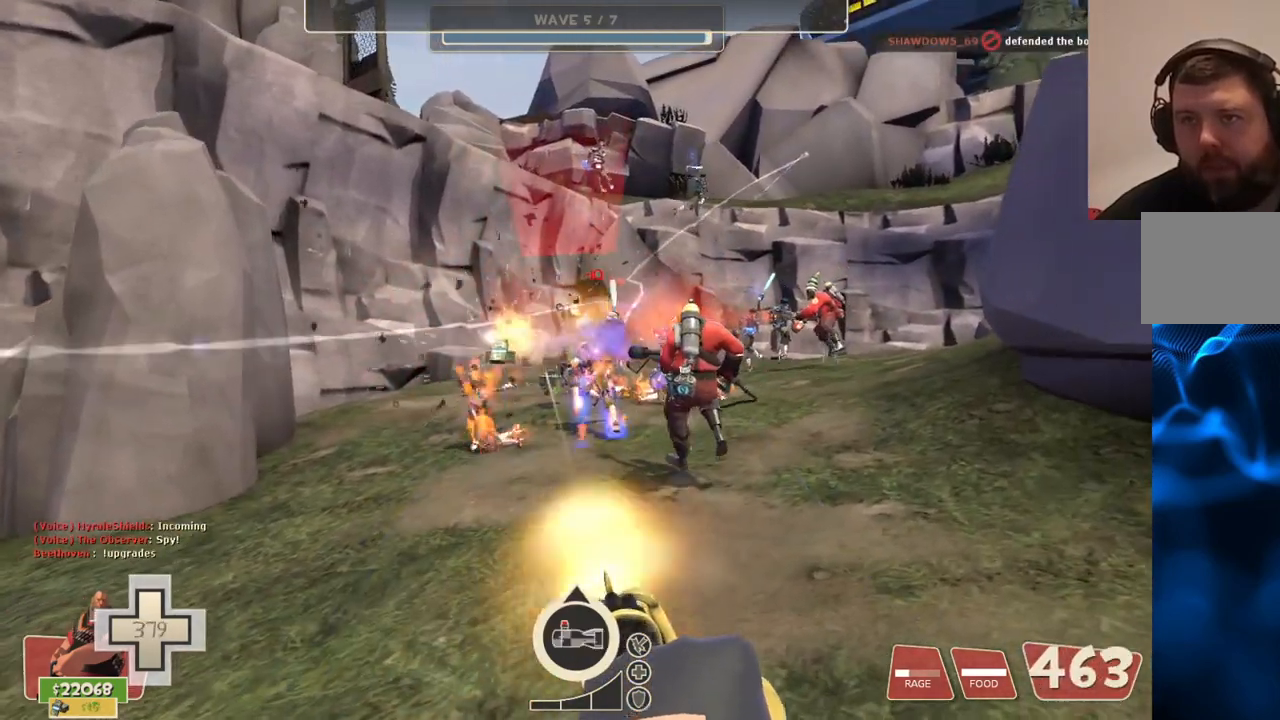
{"buttons": ["L2", "R2"], "left_stick": "up-right", "right_stick": "center", "events": []}
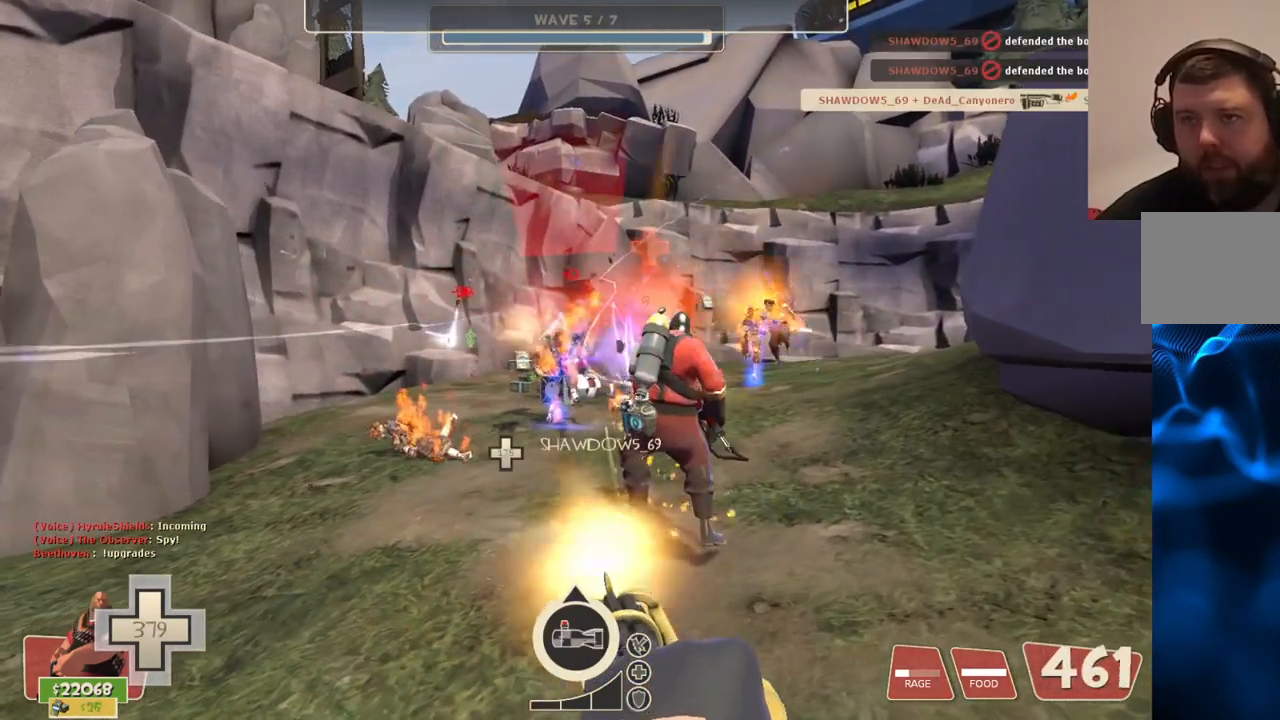
{"buttons": ["L2", "R2"], "left_stick": "up-right", "right_stick": "center", "events": []}
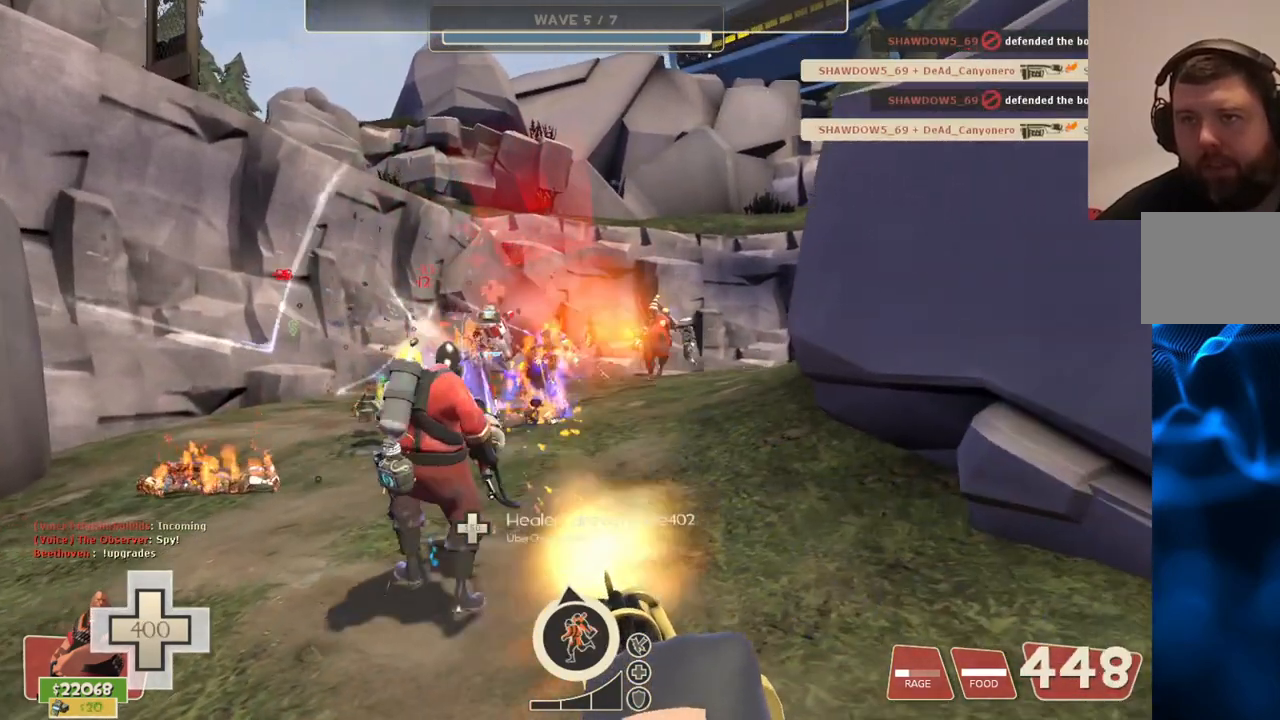
{"buttons": ["L2", "R2"], "left_stick": "up-right", "right_stick": "center", "events": []}
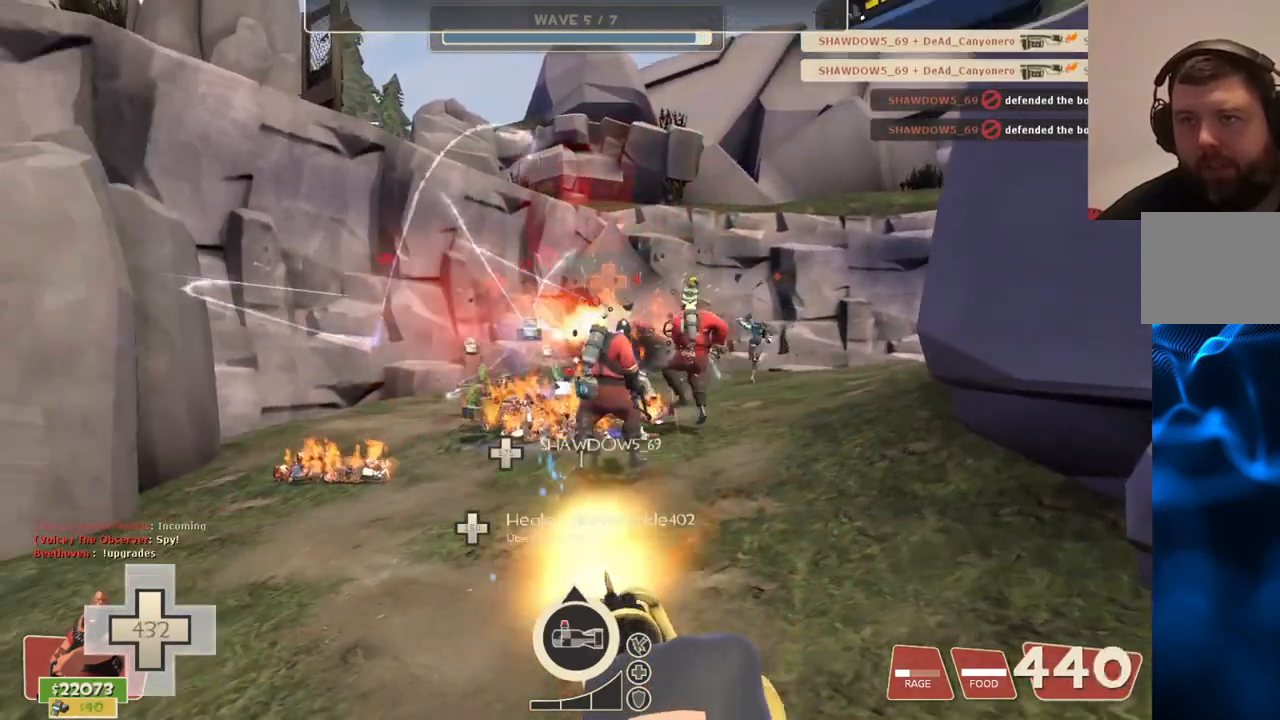
{"buttons": ["L2", "R2"], "left_stick": "up-right", "right_stick": "center", "events": []}
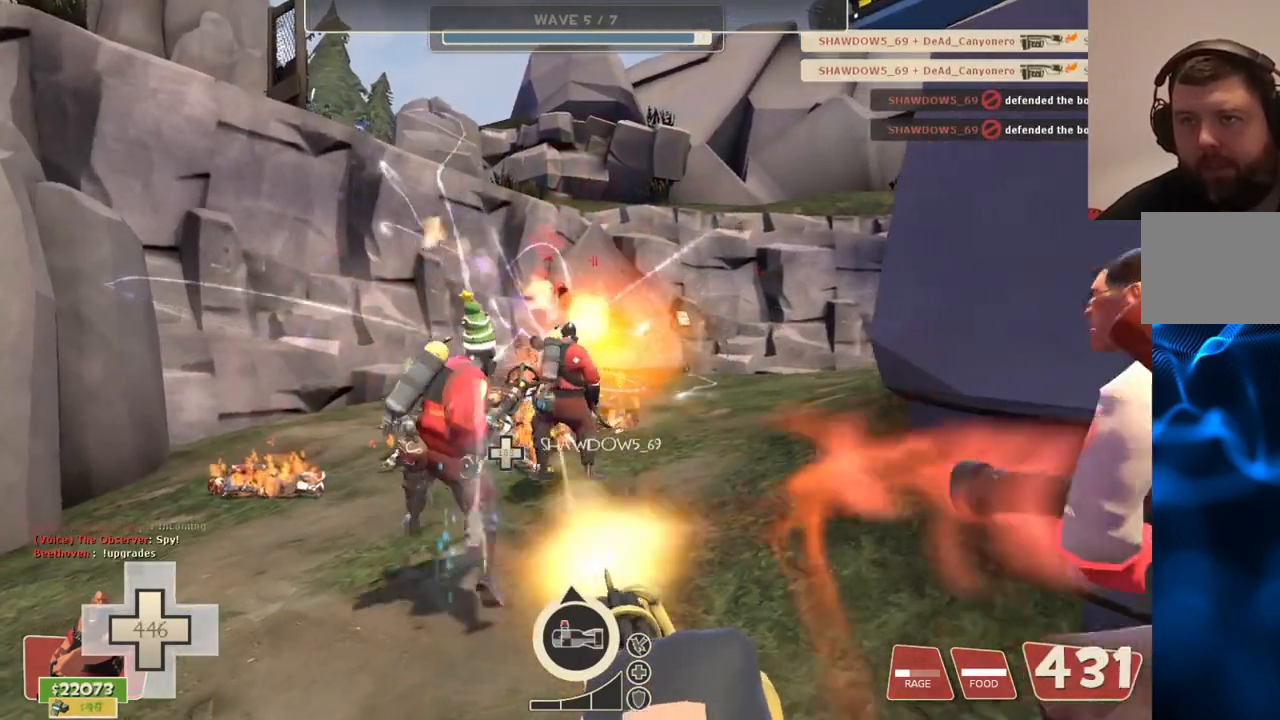
{"buttons": ["L2", "R2"], "left_stick": "up-left", "right_stick": "center", "events": [[133, "left_stick", "up"], [483, "left_stick", "up-left"]]}
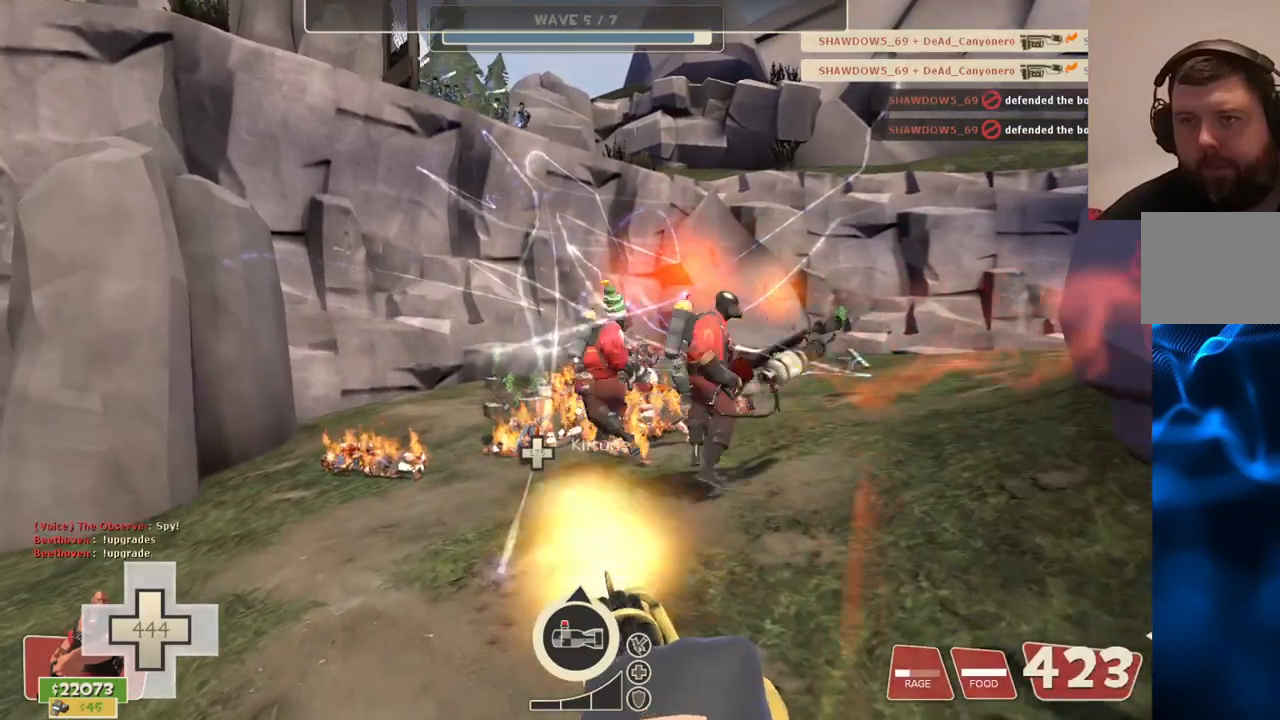
{"buttons": ["L2", "R2"], "left_stick": "down-left", "right_stick": "center", "events": [[217, "left_stick", "left"], [317, "left_stick", "down-left"]]}
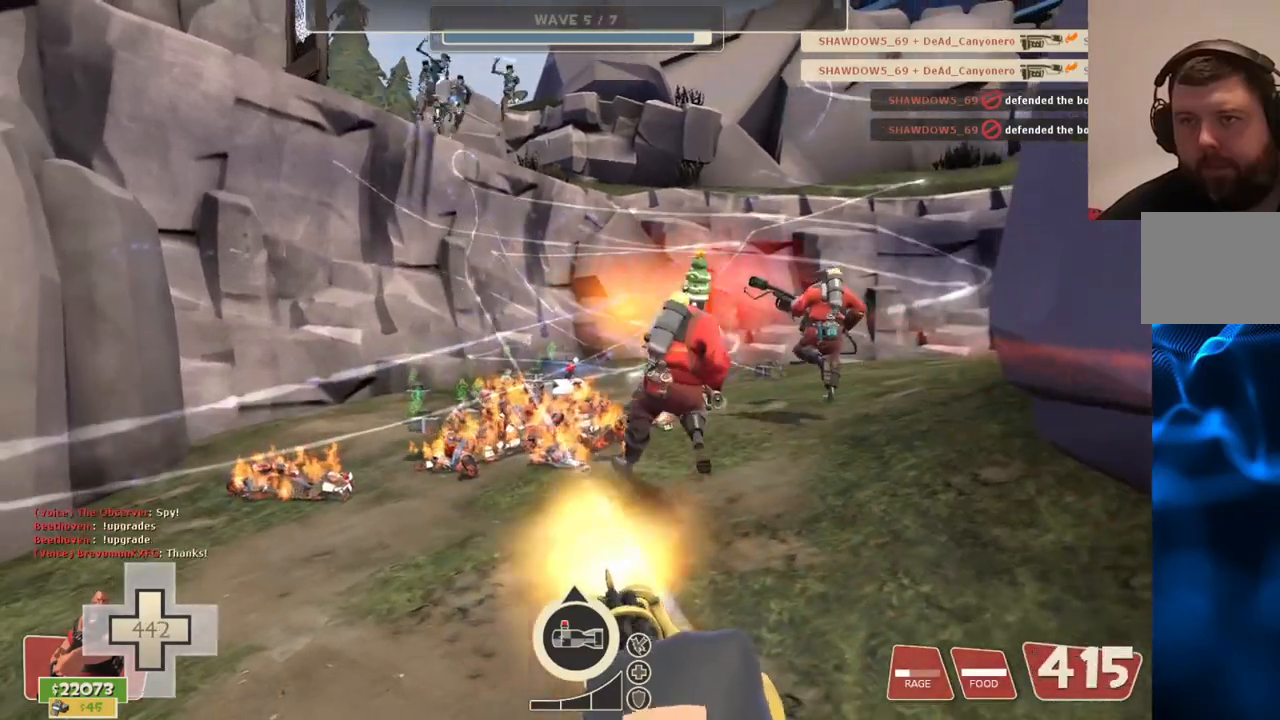
{"buttons": ["L2", "R2"], "left_stick": "down", "right_stick": "center", "events": [[83, "left_stick", "down"]]}
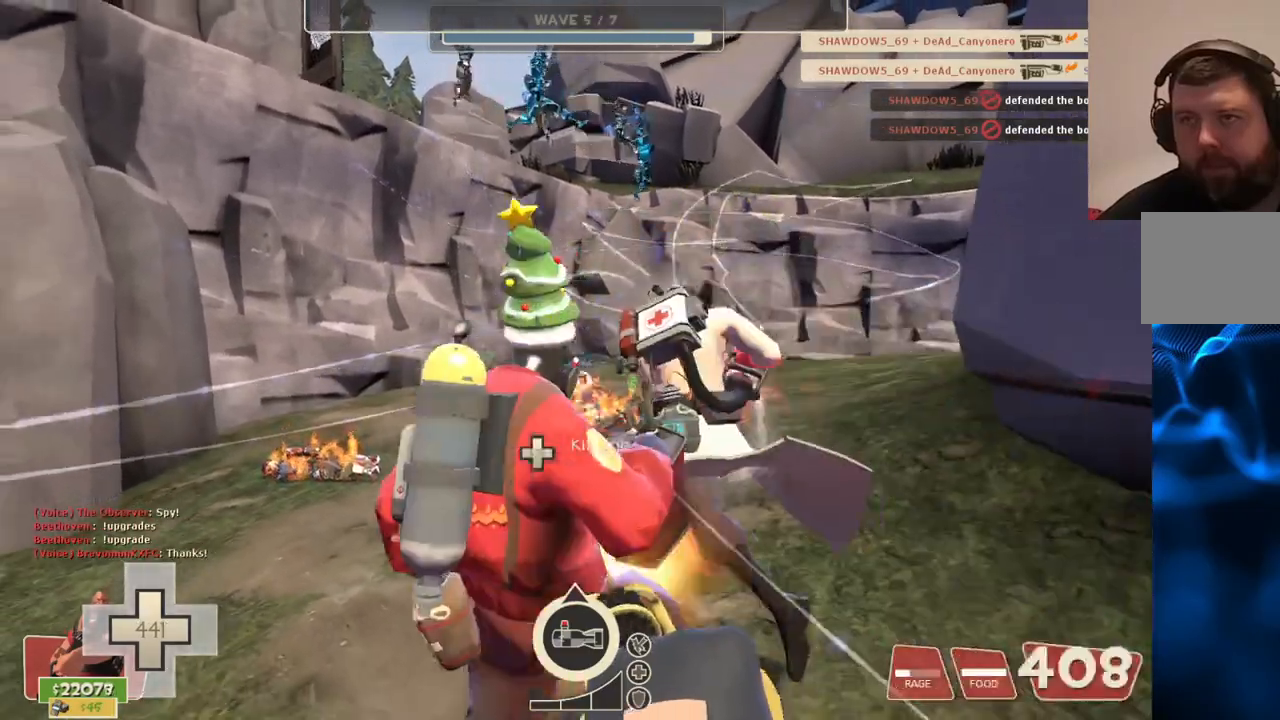
{"buttons": ["L2", "R2"], "left_stick": "down", "right_stick": "center", "events": []}
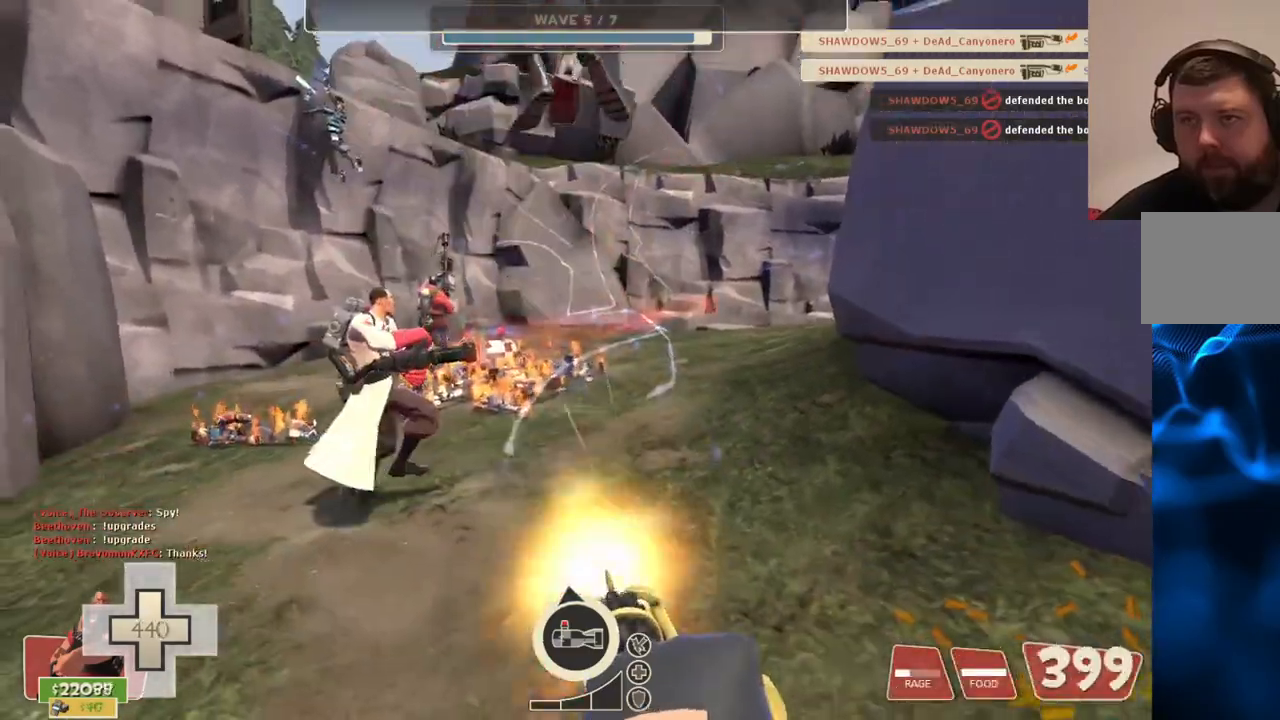
{"buttons": ["L2", "R2"], "left_stick": "down", "right_stick": "center", "events": []}
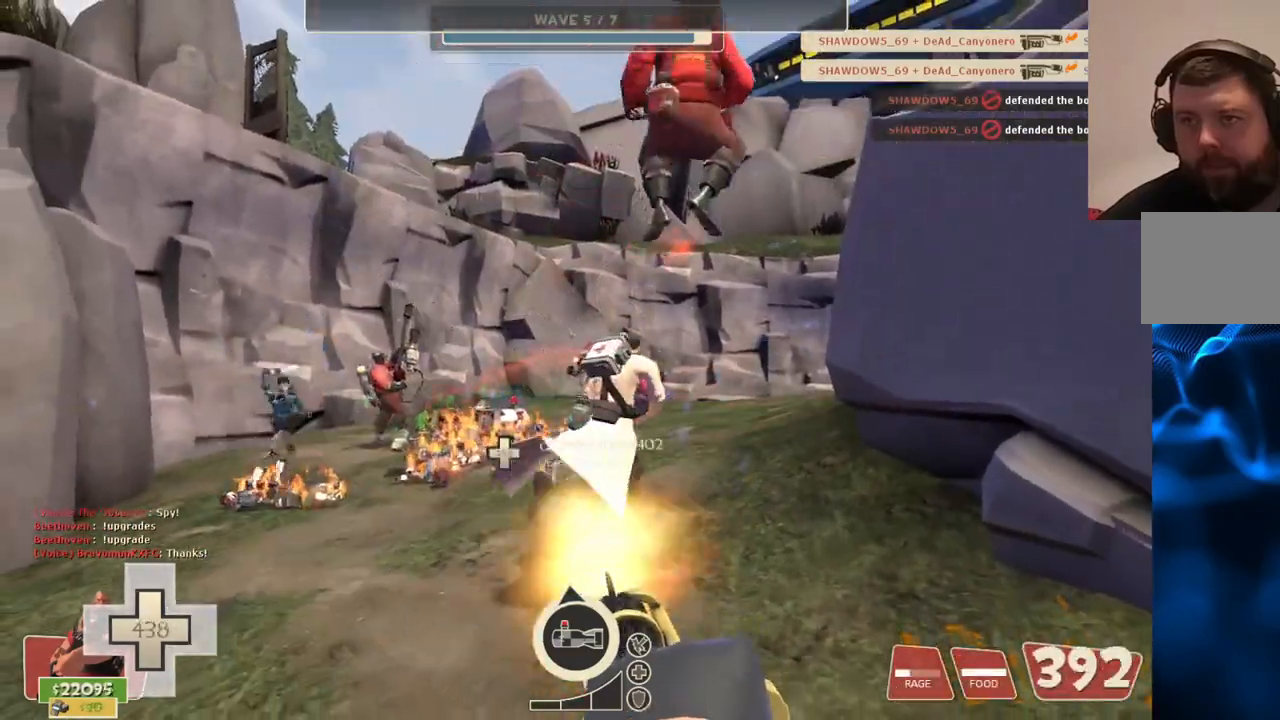
{"buttons": ["L2", "R2"], "left_stick": "down", "right_stick": "center", "events": []}
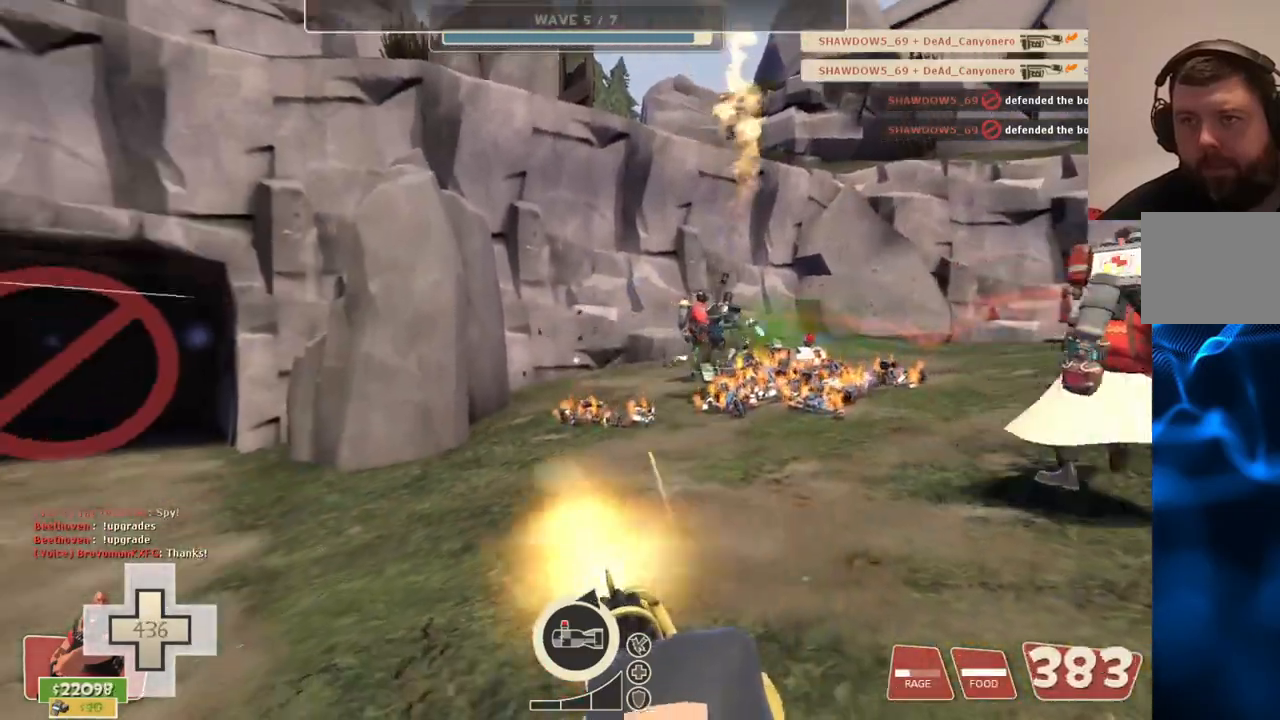
{"buttons": ["L2", "R2"], "left_stick": "down", "right_stick": "center", "events": []}
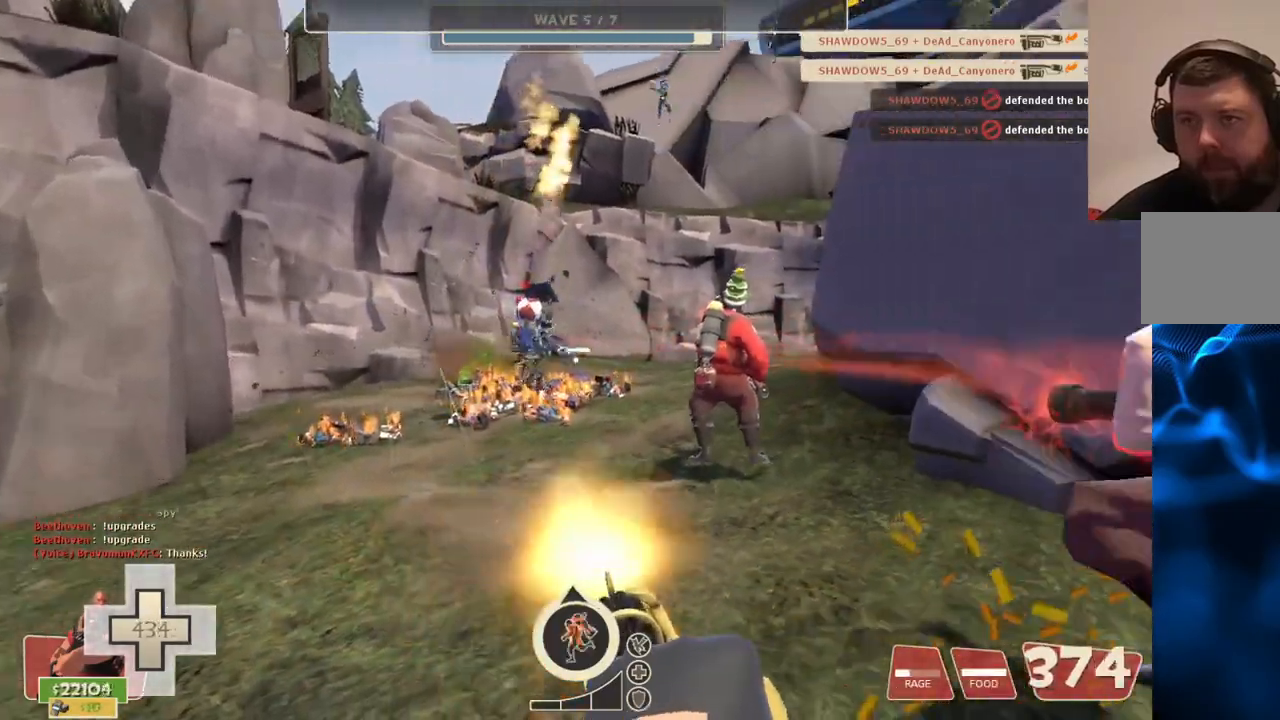
{"buttons": ["L2", "R2"], "left_stick": "down", "right_stick": "center", "events": []}
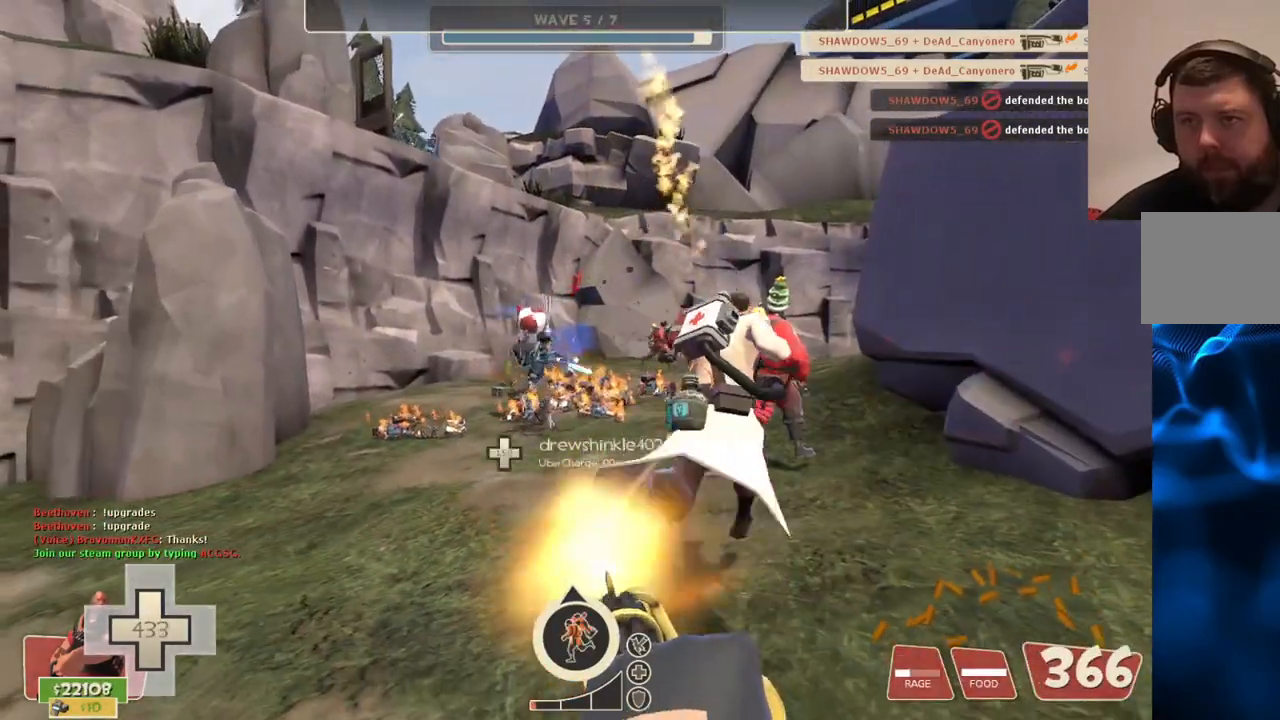
{"buttons": ["L2", "R2"], "left_stick": "down", "right_stick": "center", "events": []}
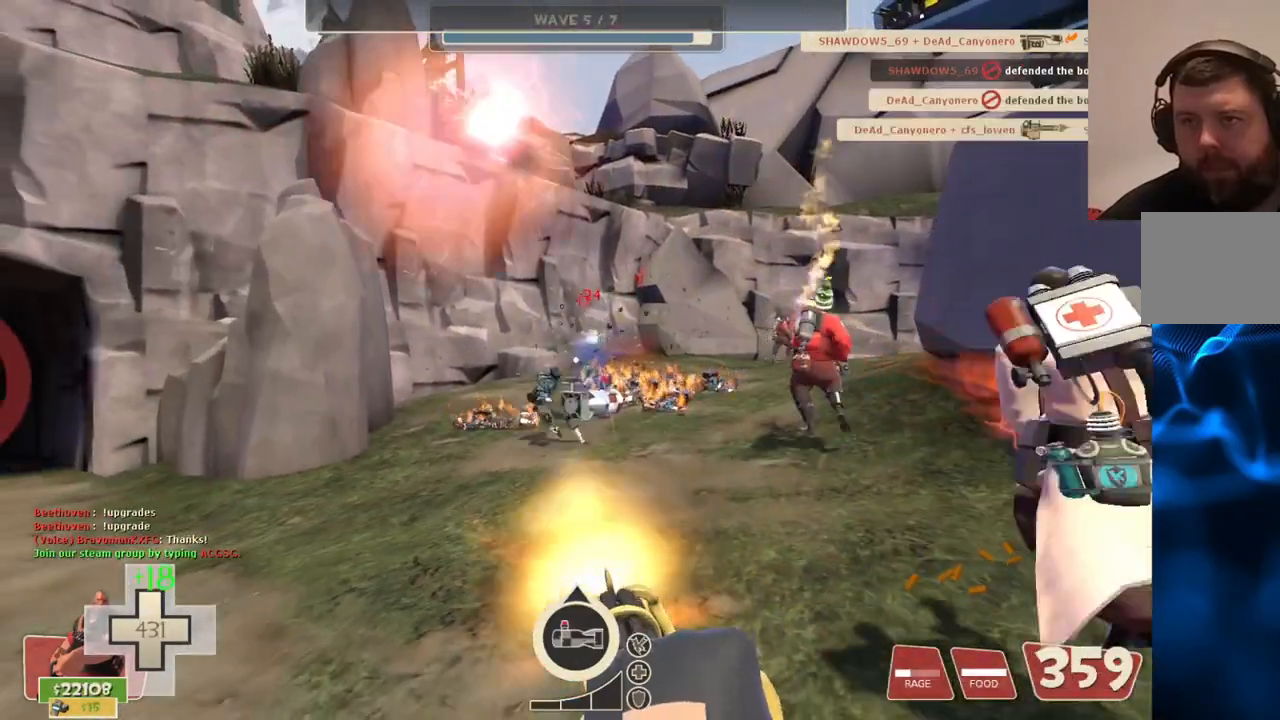
{"buttons": ["L2", "R2"], "left_stick": "down", "right_stick": "center", "events": []}
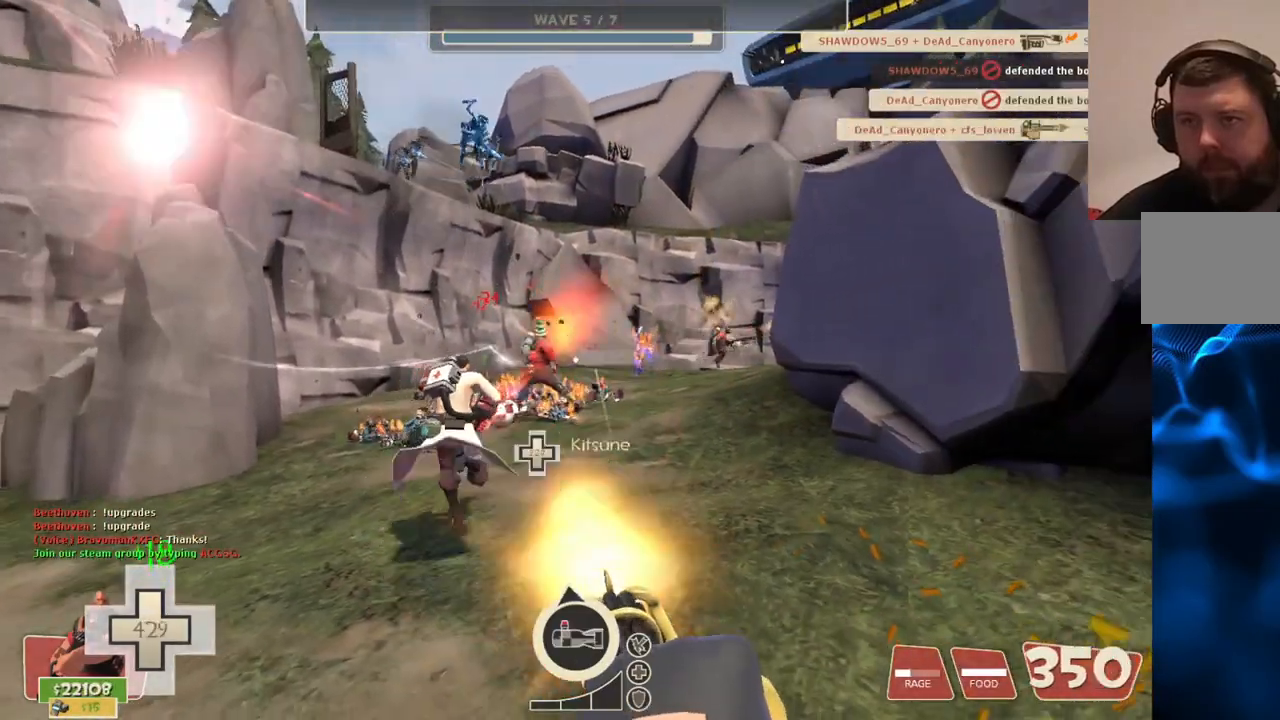
{"buttons": ["L2", "R2"], "left_stick": "down", "right_stick": "center", "events": []}
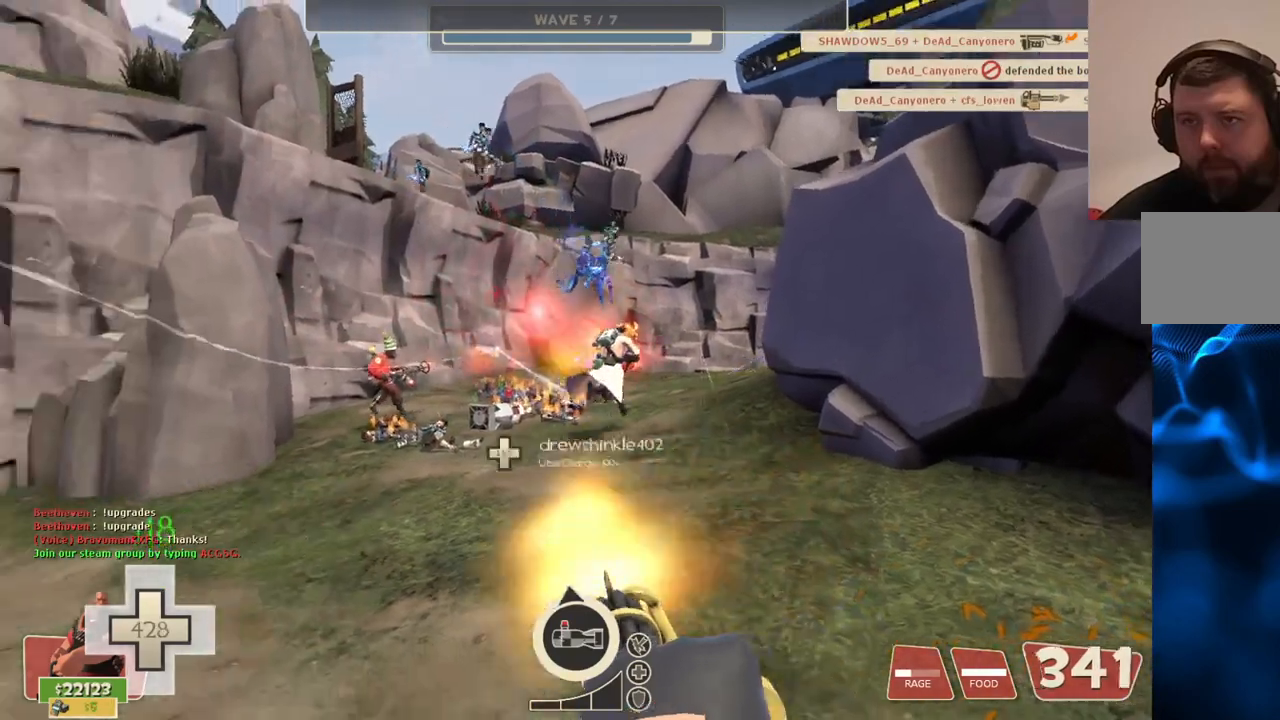
{"buttons": ["L2", "R2"], "left_stick": "down", "right_stick": "center", "events": []}
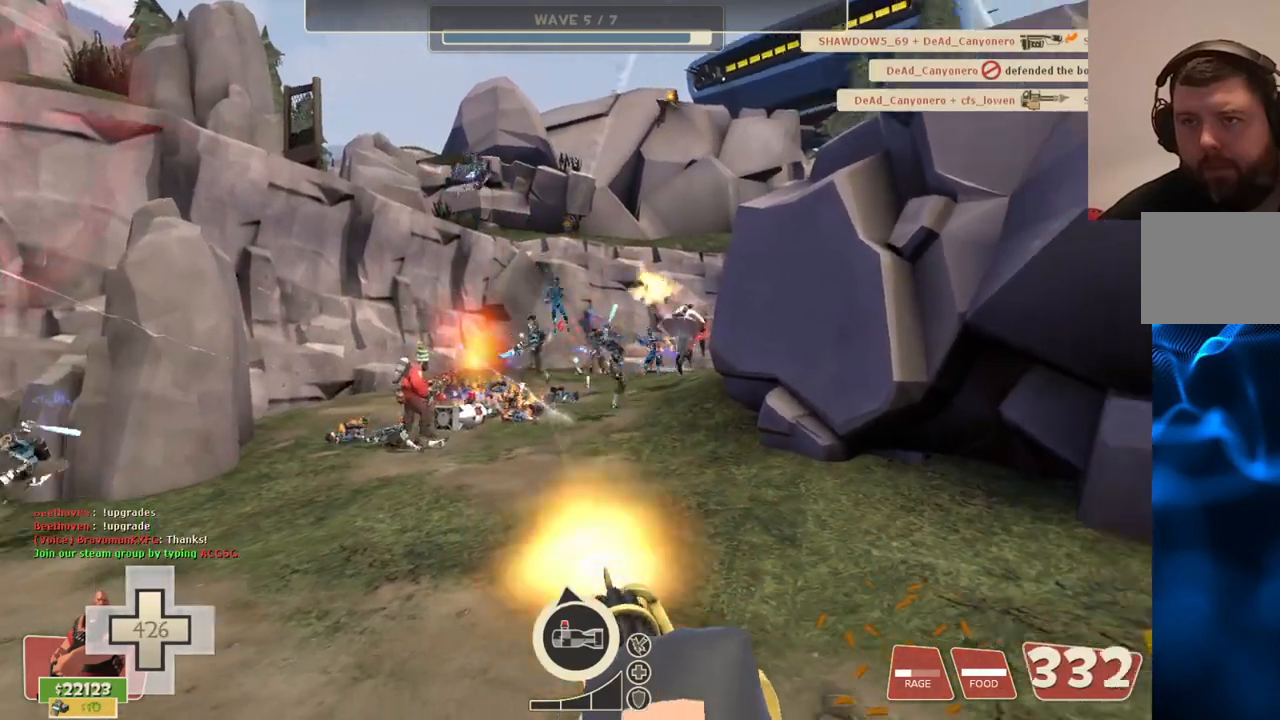
{"buttons": ["L2", "R2"], "left_stick": "down", "right_stick": "center", "events": []}
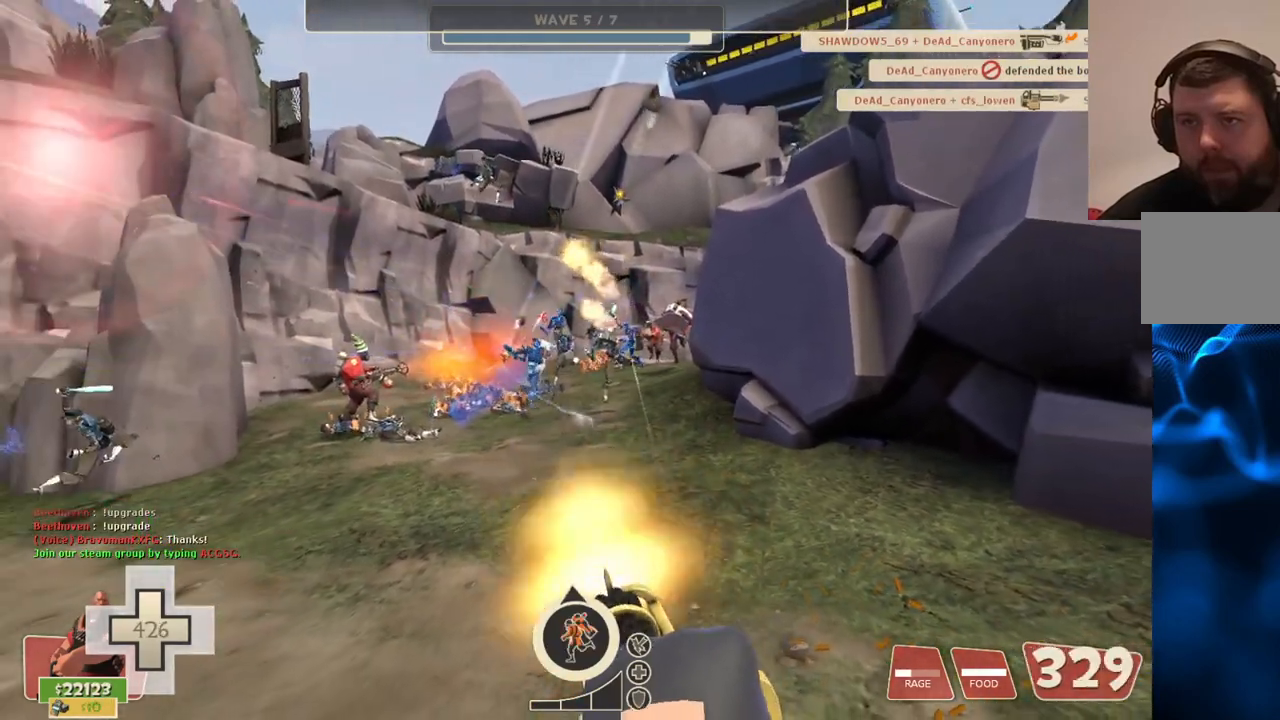
{"buttons": ["L2", "R2"], "left_stick": "down", "right_stick": "center", "events": []}
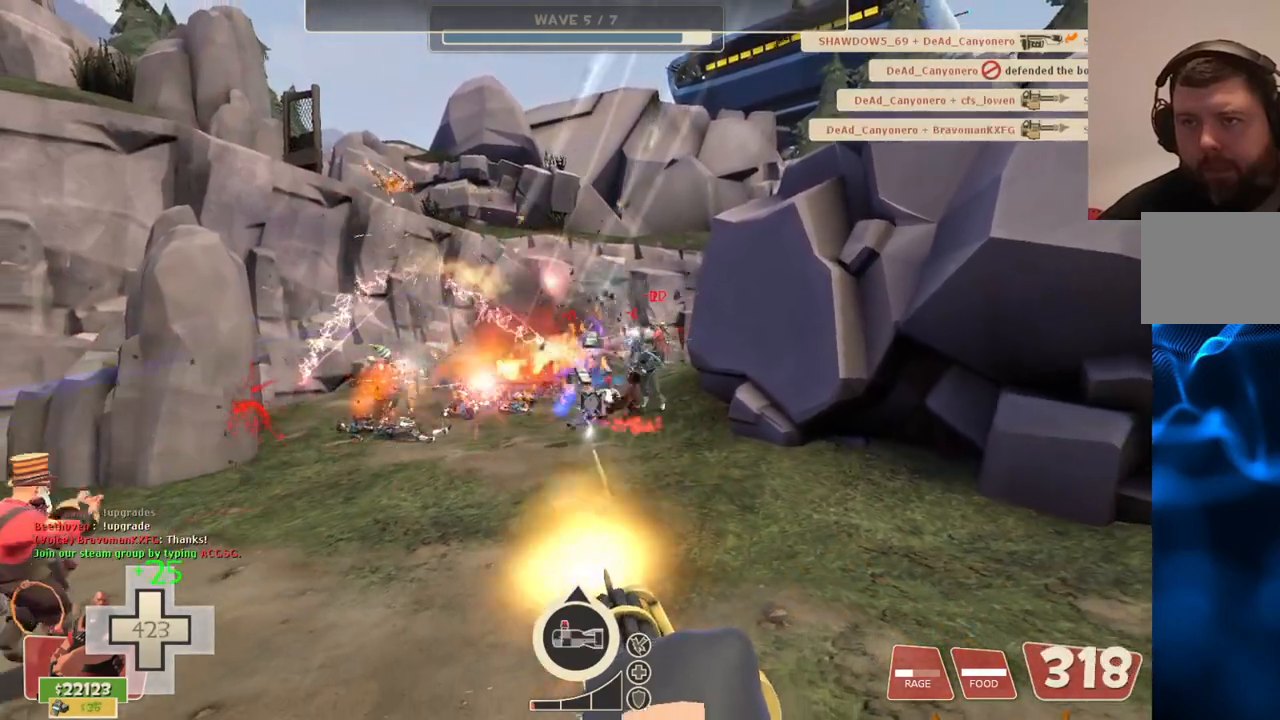
{"buttons": ["L2", "R2"], "left_stick": "down", "right_stick": "center", "events": []}
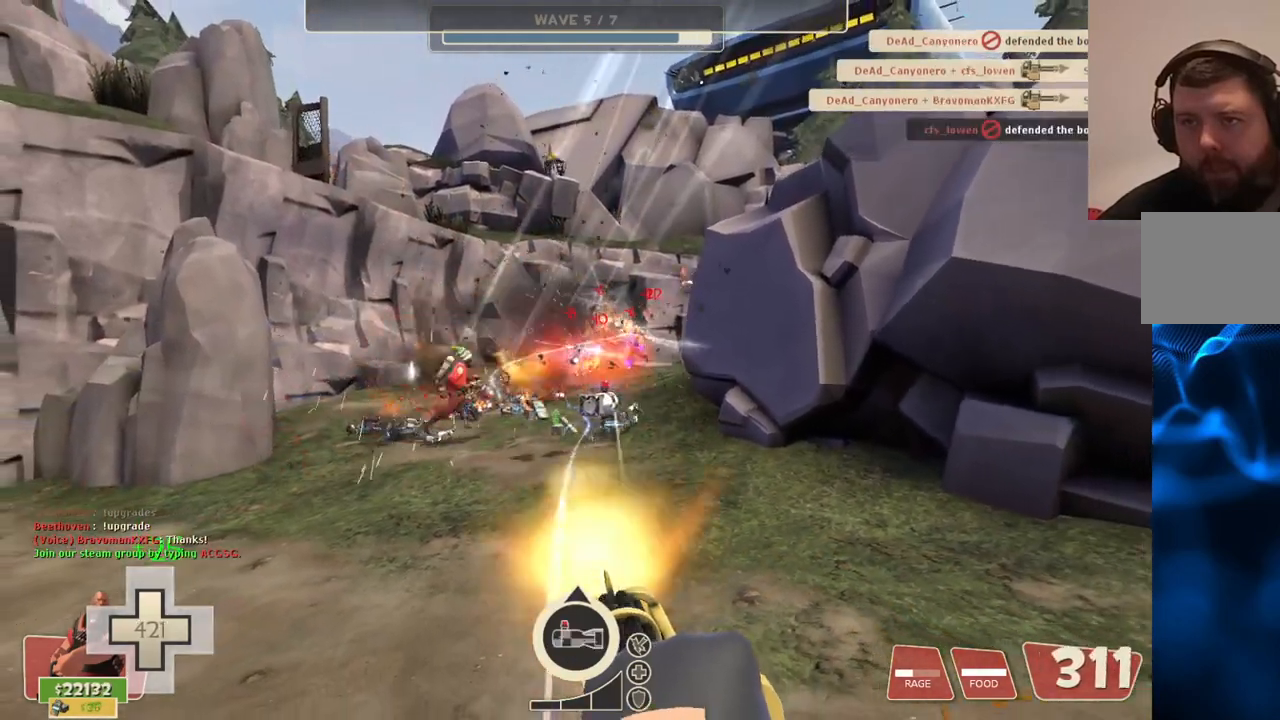
{"buttons": ["L2", "R2"], "left_stick": "down", "right_stick": "center", "events": []}
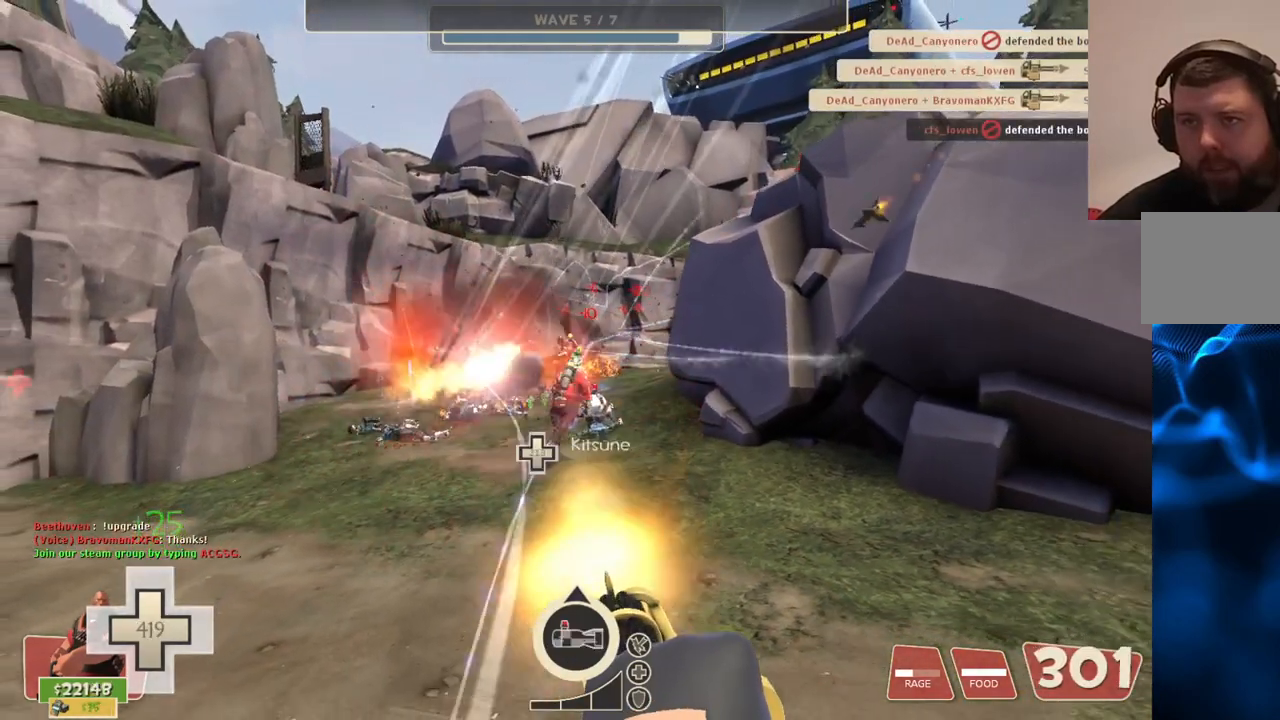
{"buttons": ["L2", "R2"], "left_stick": "down-right", "right_stick": "center", "events": [[417, "left_stick", "down-right"]]}
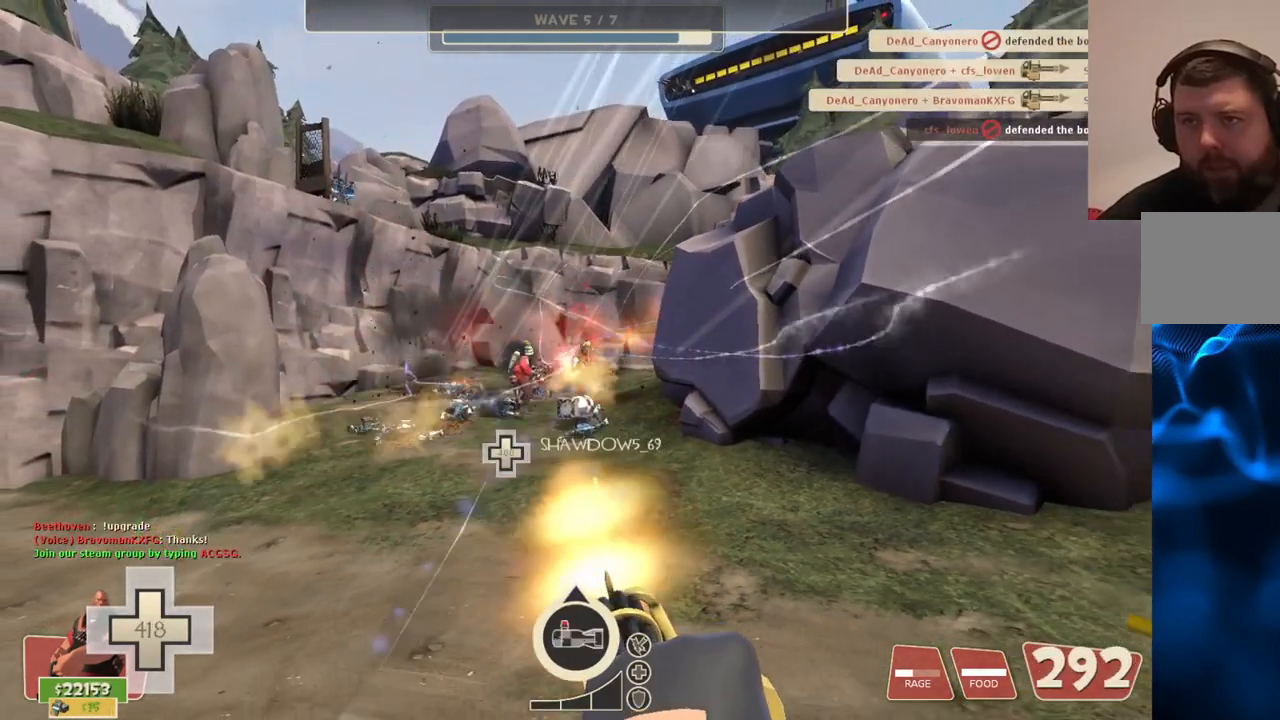
{"buttons": ["L2", "R2"], "left_stick": "down-right", "right_stick": "center", "events": [[100, "right_stick", "right"], [317, "right_stick", "center"]]}
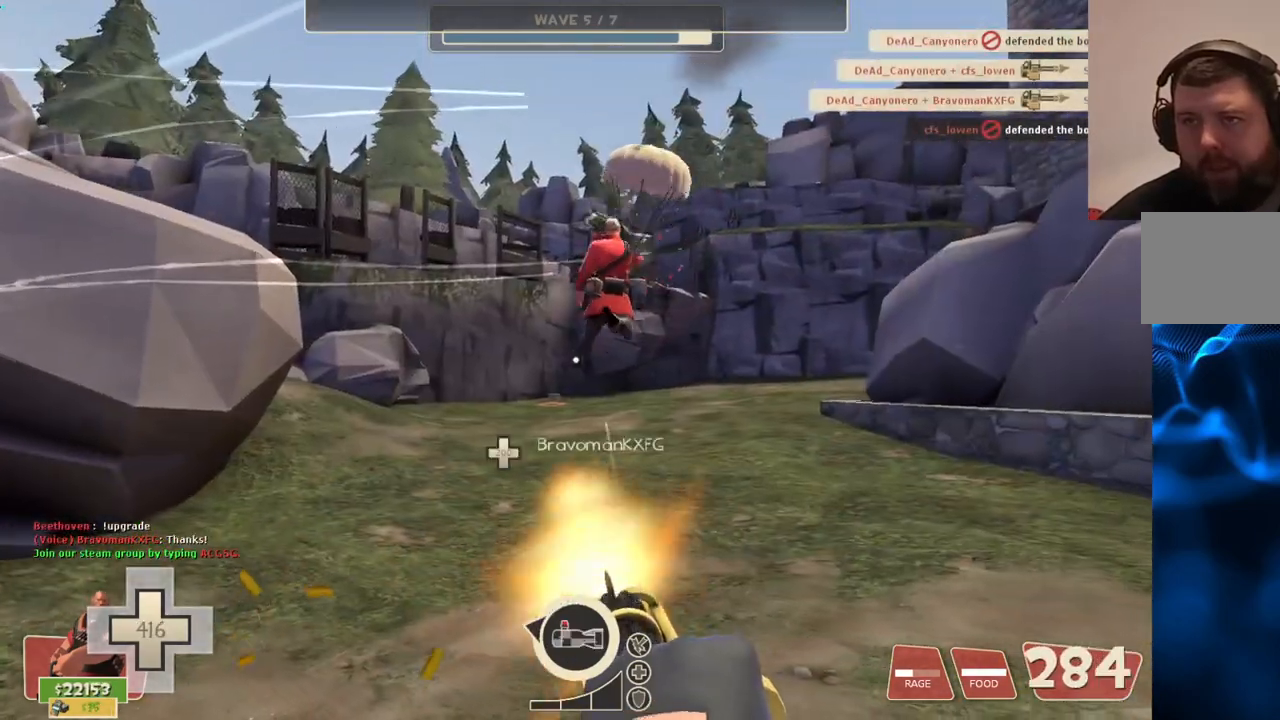
{"buttons": ["L2", "R2"], "left_stick": "down-right", "right_stick": "center", "events": [[250, "right_stick", "left"], [433, "right_stick", "center"]]}
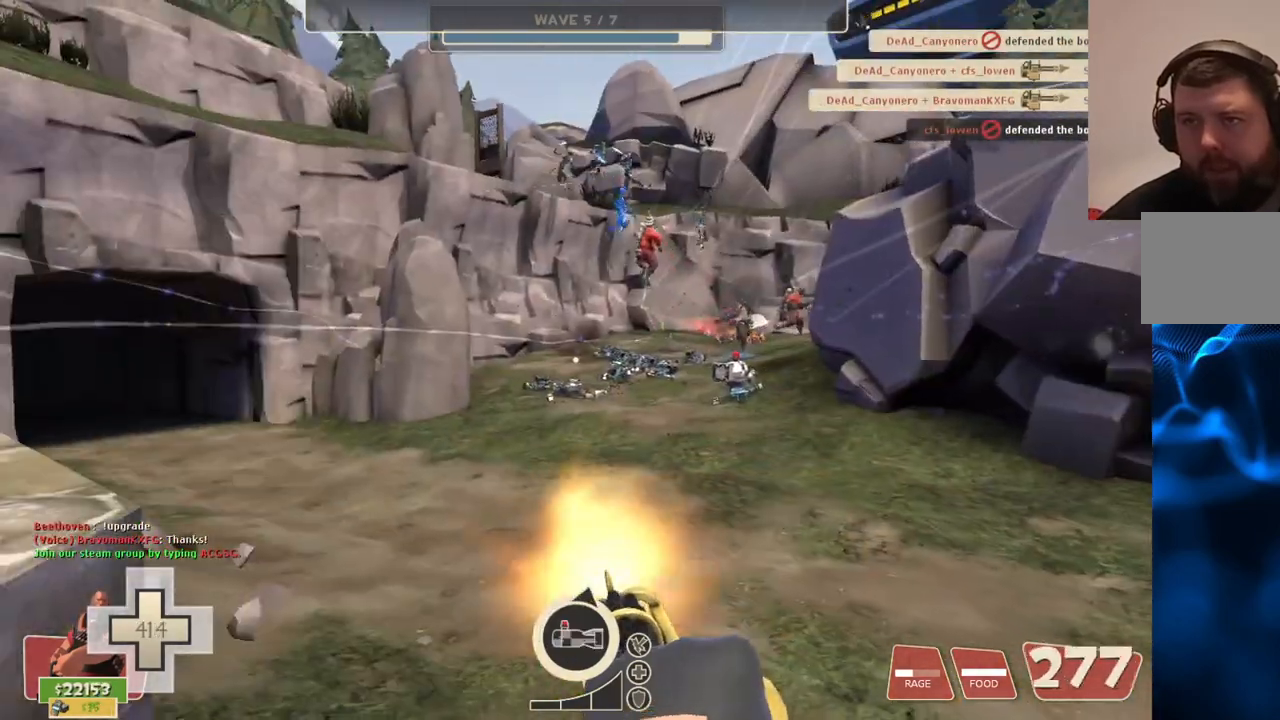
{"buttons": ["L2", "R2"], "left_stick": "down-right", "right_stick": "center", "events": []}
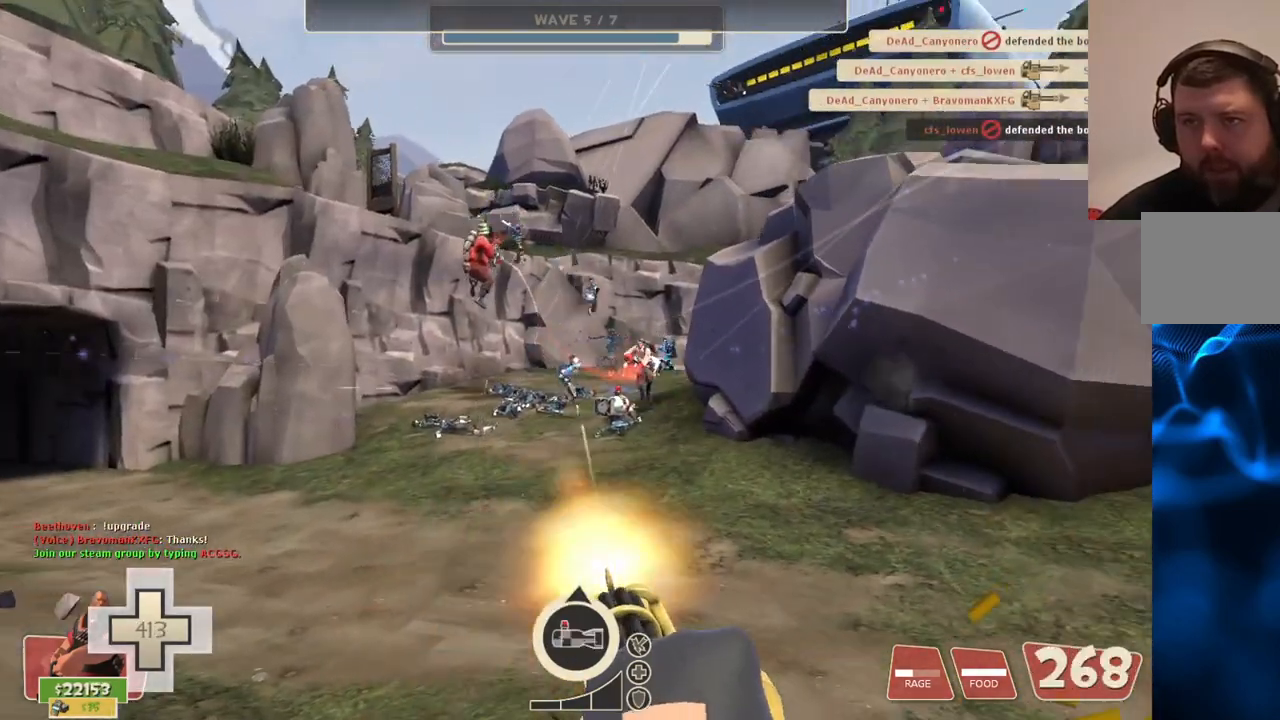
{"buttons": ["L2", "R2"], "left_stick": "up-right", "right_stick": "center", "events": [[417, "left_stick", "up-right"]]}
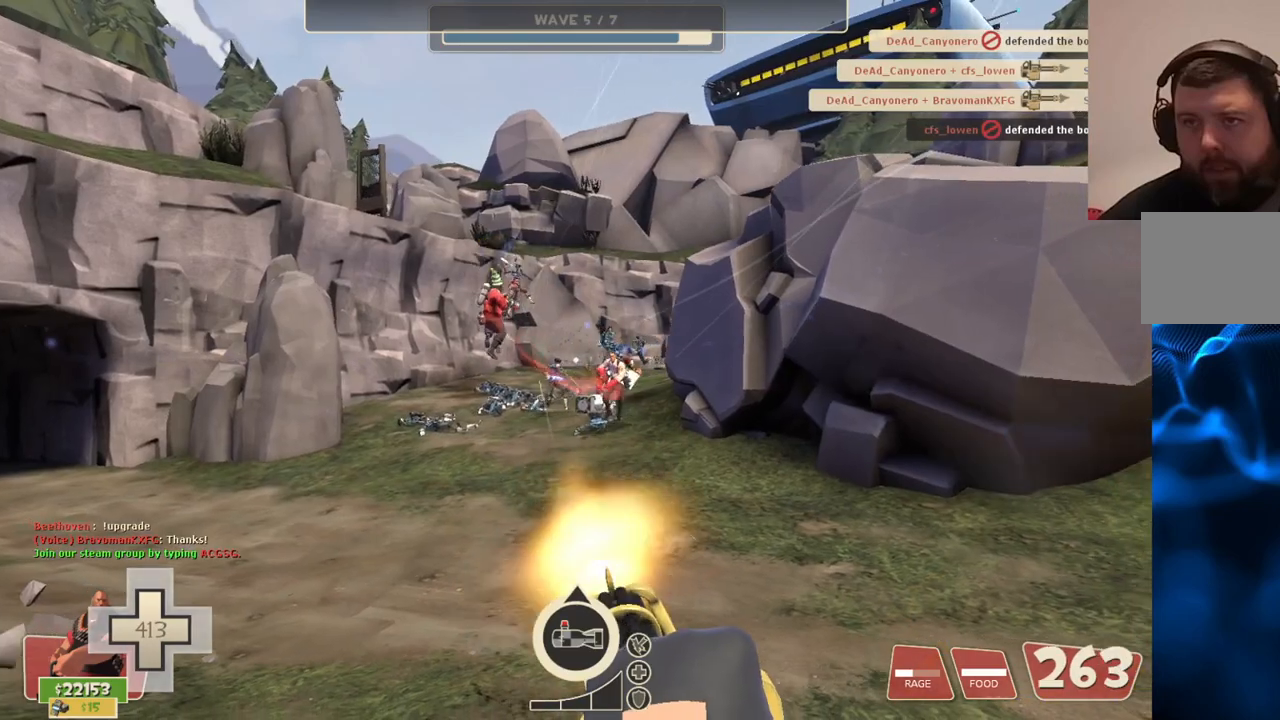
{"buttons": ["L2", "R2"], "left_stick": "up", "right_stick": "center", "events": [[50, "left_stick", "up"]]}
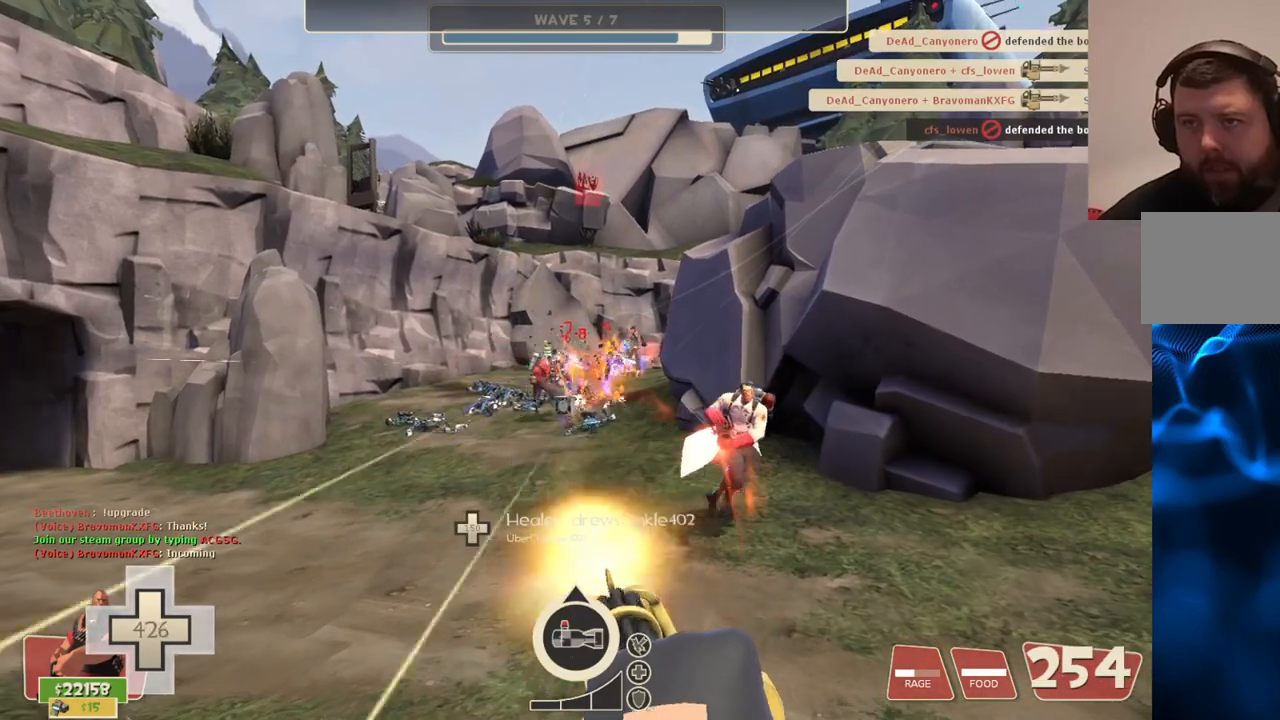
{"buttons": ["L2", "R2"], "left_stick": "up", "right_stick": "center", "events": []}
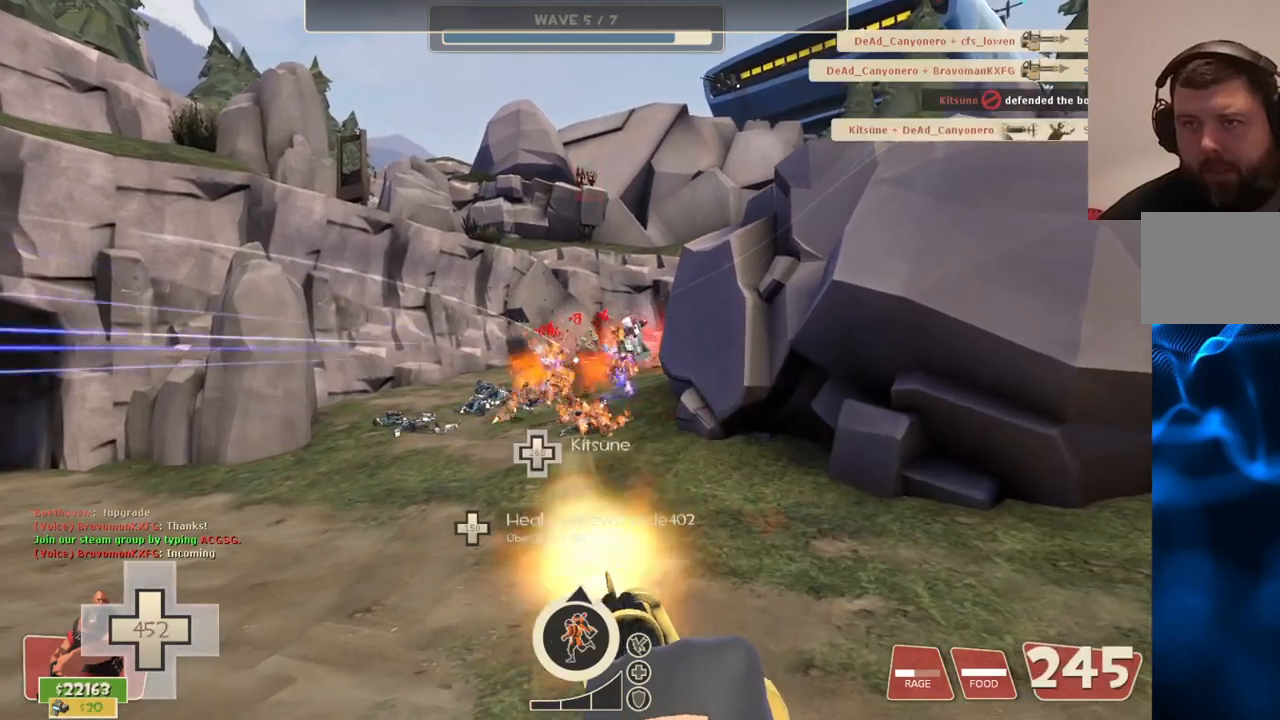
{"buttons": ["L2", "R2"], "left_stick": "up", "right_stick": "center", "events": []}
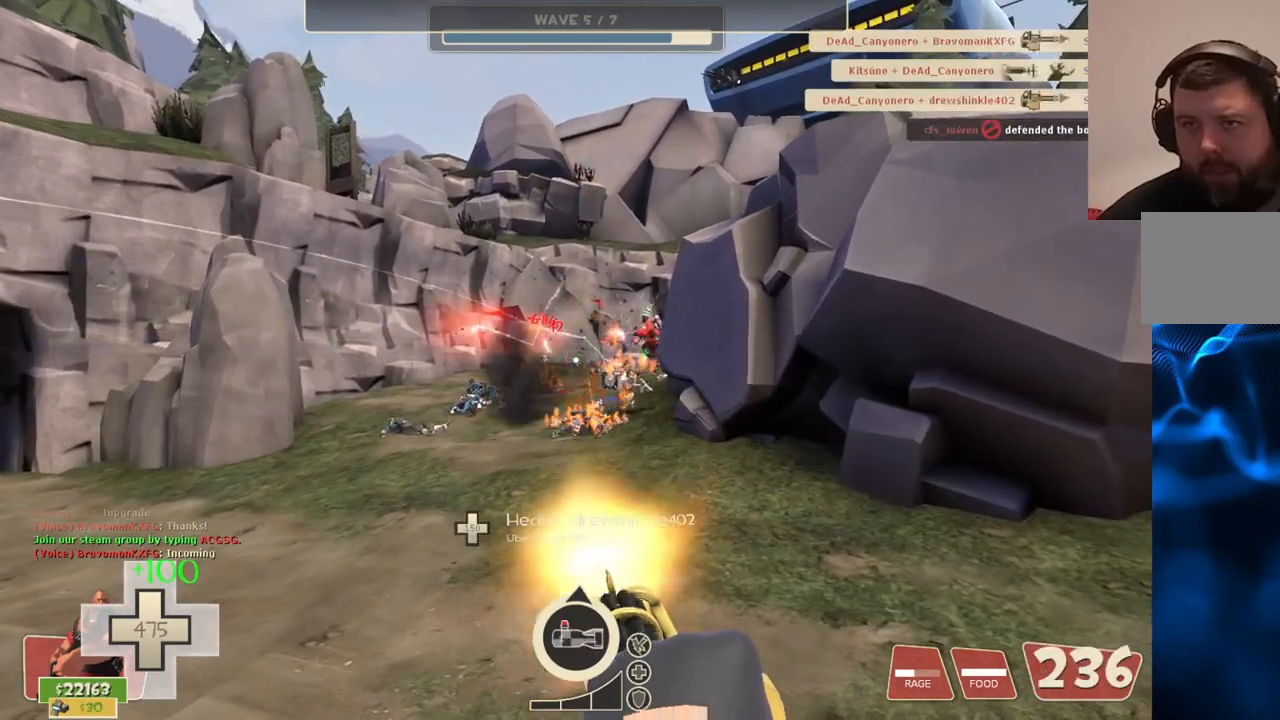
{"buttons": ["L2", "R2"], "left_stick": "up-right", "right_stick": "center", "events": [[167, "left_stick", "up-right"]]}